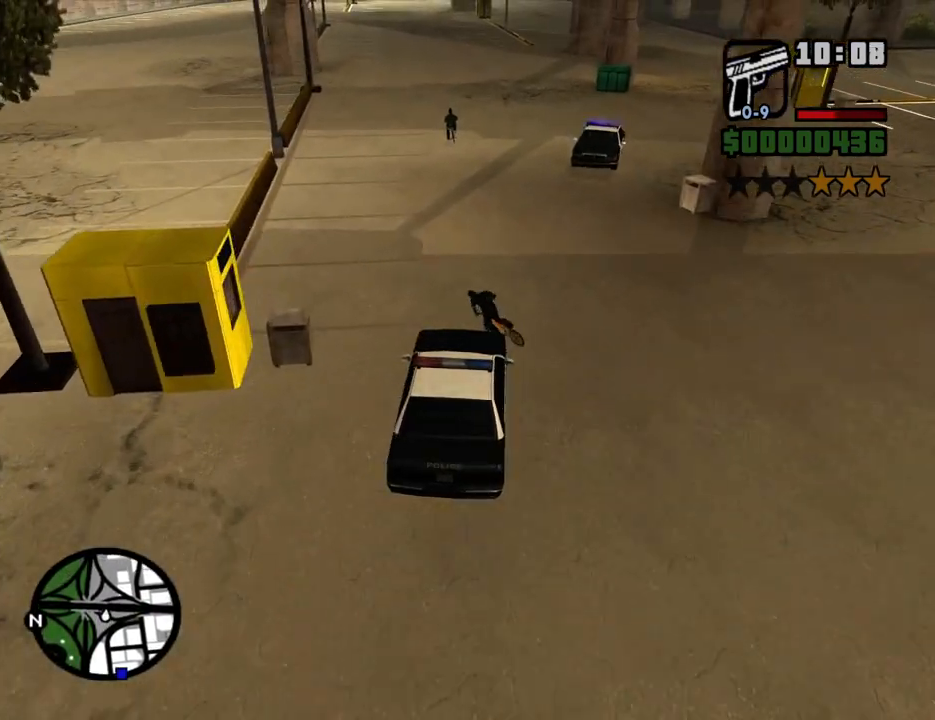
Gameplay with keyboard and mouse; each line is a JSON object with the keys and mouse buttons held at the frame after it. "events" lists presses ("down") and releases ("up") of "1", "2", "3", "4", "5", "6", "8", "a", "alt", "c", "ctrl", "d", "down", "e", "escape", "f", "f1", "f2", "f3", "g", "h", "left", "num2", "q", "r", "right", "s", "shift", "space", "t", "tab", "up", "v", "w", "x", "z", "mouse_left", "mouse_middle", "mouse_right", "mouse_wheel_up" and "mouse_wheel_down" between this image and that frame as [ms after this image, input, new state], when the widget could be followed in between. "mouse_left", "mouse_middle", "mouse_right", "mouse_wheel_up", "mouse_wheel_down" = the "left", "middle", "right", "wheel_up", "wheel_down" buttons of the "mouse" list. No other keys are recorded. Mouse movement is not recorded.
{"keys": ["a", "w"], "mouse": [], "events": [[150, "a", "down"], [251, "a", "up"], [469, "a", "down"]]}
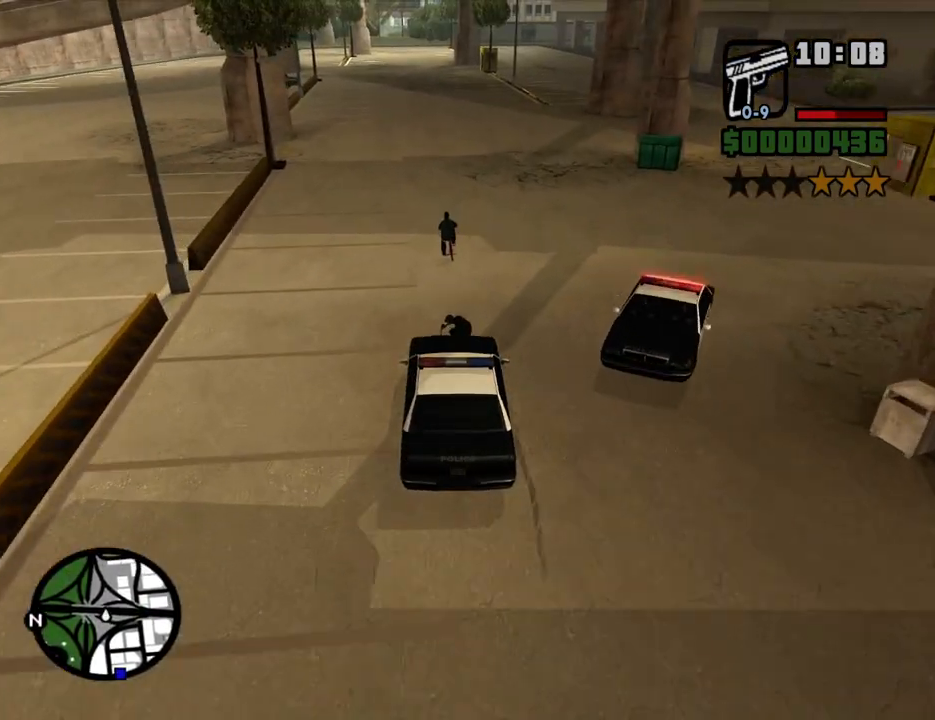
{"keys": ["a", "space", "w"], "mouse": [], "events": [[67, "a", "up"], [352, "w", "up"], [436, "space", "down"], [486, "a", "down"], [486, "w", "down"]]}
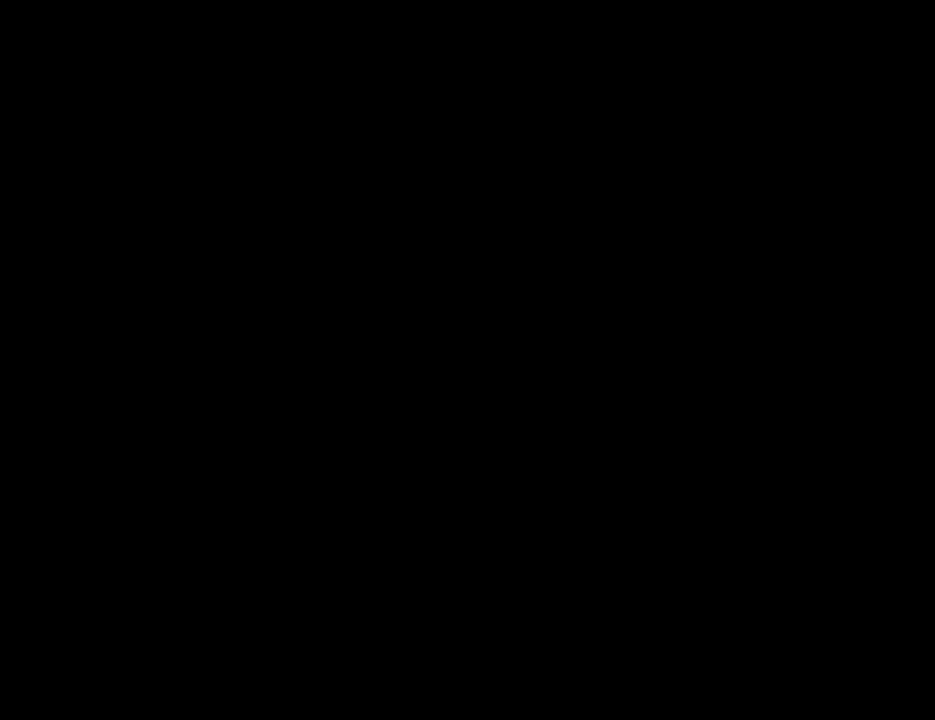
{"keys": [], "mouse": [], "events": [[34, "space", "up"], [84, "a", "up"], [84, "w", "up"], [134, "d", "down"], [168, "d", "up"], [168, "space", "down"], [218, "a", "down"], [218, "w", "down"], [268, "space", "up"], [318, "a", "up"], [318, "w", "up"], [369, "d", "down"], [402, "d", "up"], [402, "space", "down"], [402, "w", "down"], [453, "a", "down"], [453, "space", "up"], [503, "a", "up"], [503, "w", "up"]]}
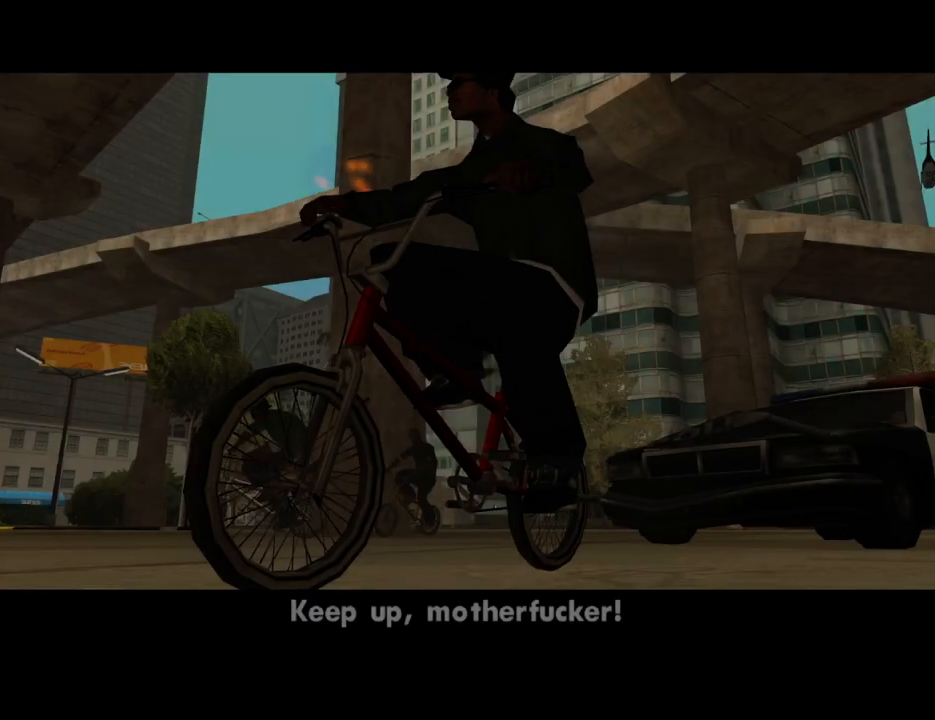
{"keys": ["d"], "mouse": [], "events": [[50, "d", "down"], [100, "d", "up"], [100, "space", "down"], [134, "space", "up"], [134, "w", "down"], [184, "a", "down"], [234, "a", "up"], [234, "d", "down"], [234, "w", "up"], [285, "d", "up"], [285, "space", "down"], [385, "a", "down"], [385, "space", "up"], [385, "w", "down"], [419, "a", "up"], [419, "w", "up"], [469, "d", "down"]]}
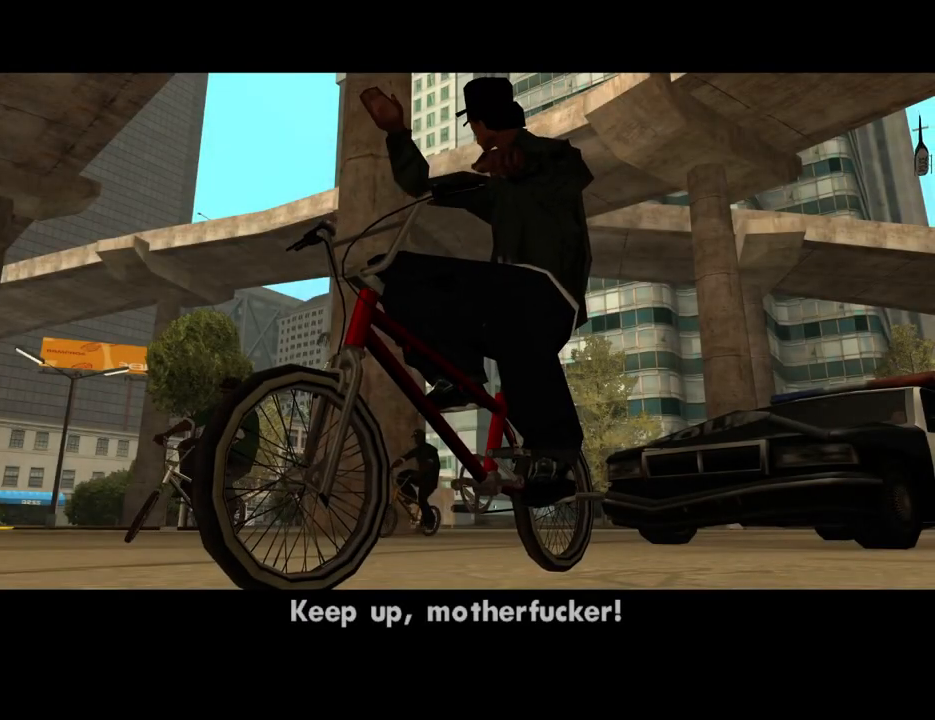
{"keys": ["space", "w"], "mouse": [], "events": [[16, "d", "up"], [16, "space", "down"], [67, "space", "up"], [117, "a", "down"], [117, "w", "down"], [150, "a", "up"], [150, "d", "down"], [150, "w", "up"], [201, "d", "up"], [201, "space", "down"], [301, "space", "up"], [385, "d", "down"], [385, "space", "down"], [435, "d", "up"], [486, "w", "down"]]}
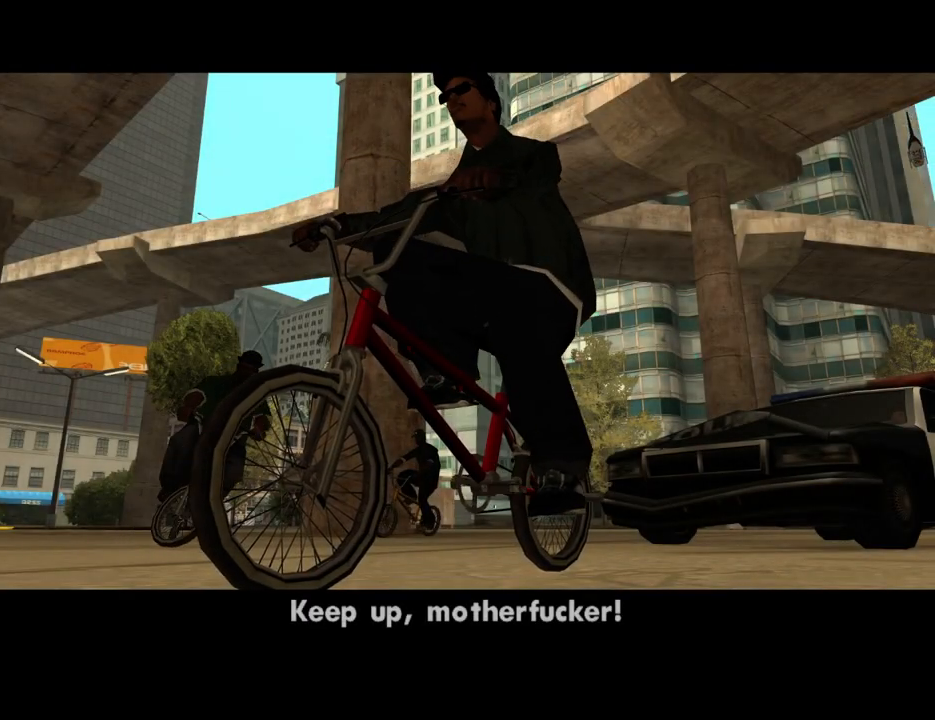
{"keys": ["w"], "mouse": [], "events": [[50, "a", "down"], [50, "space", "up"], [100, "a", "up"], [100, "w", "up"], [150, "space", "down"], [184, "w", "down"], [234, "a", "down"], [234, "space", "up"], [285, "a", "up"], [335, "space", "down"], [419, "space", "up"]]}
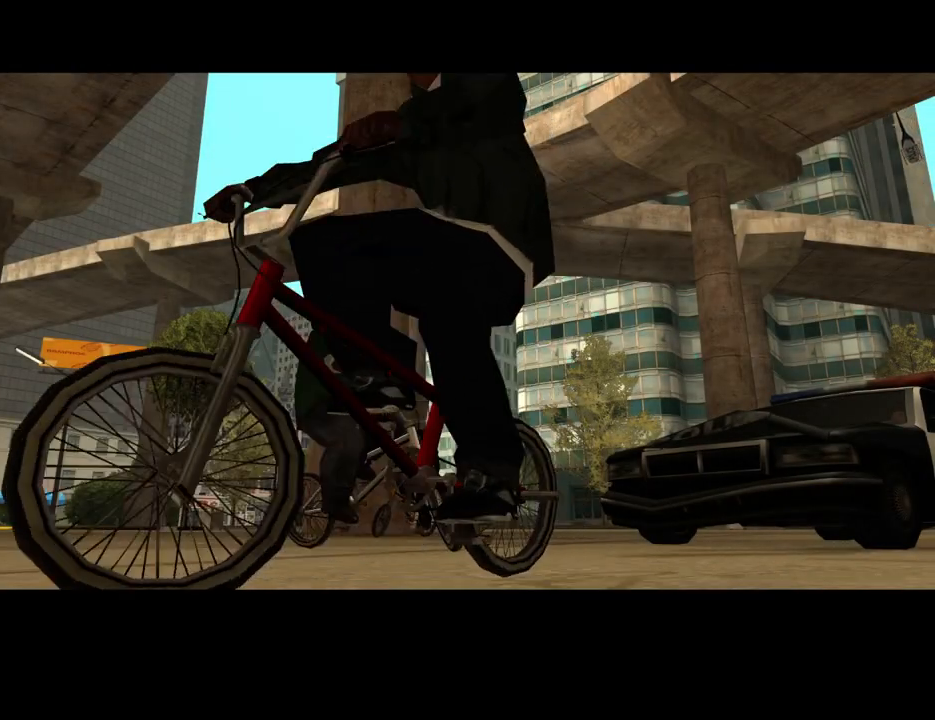
{"keys": ["w"], "mouse": [], "events": []}
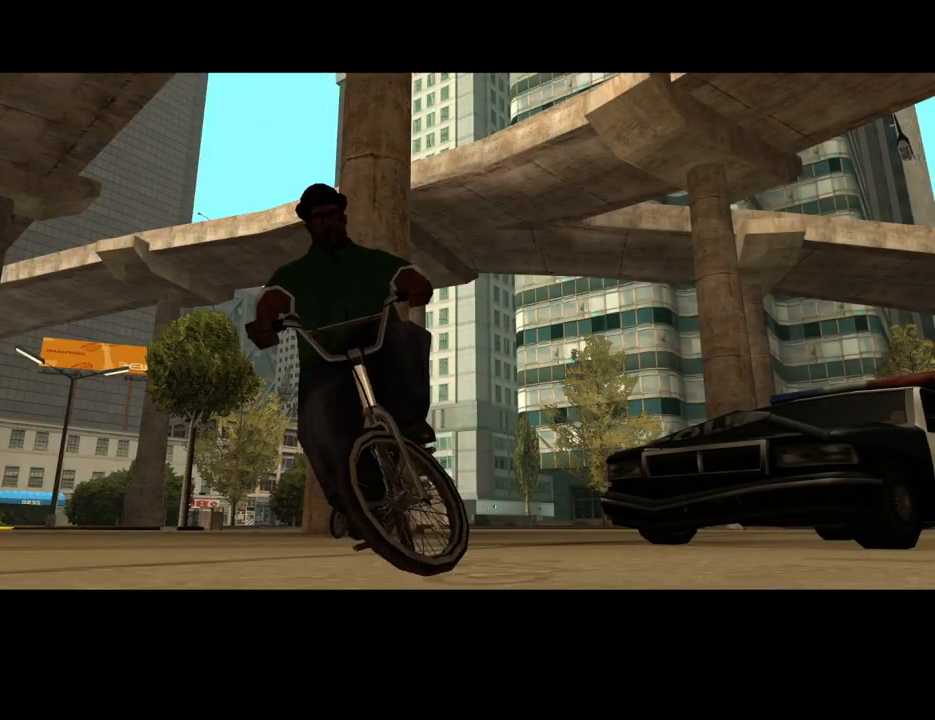
{"keys": ["f2", "w"], "mouse": [], "events": [[486, "f2", "down"]]}
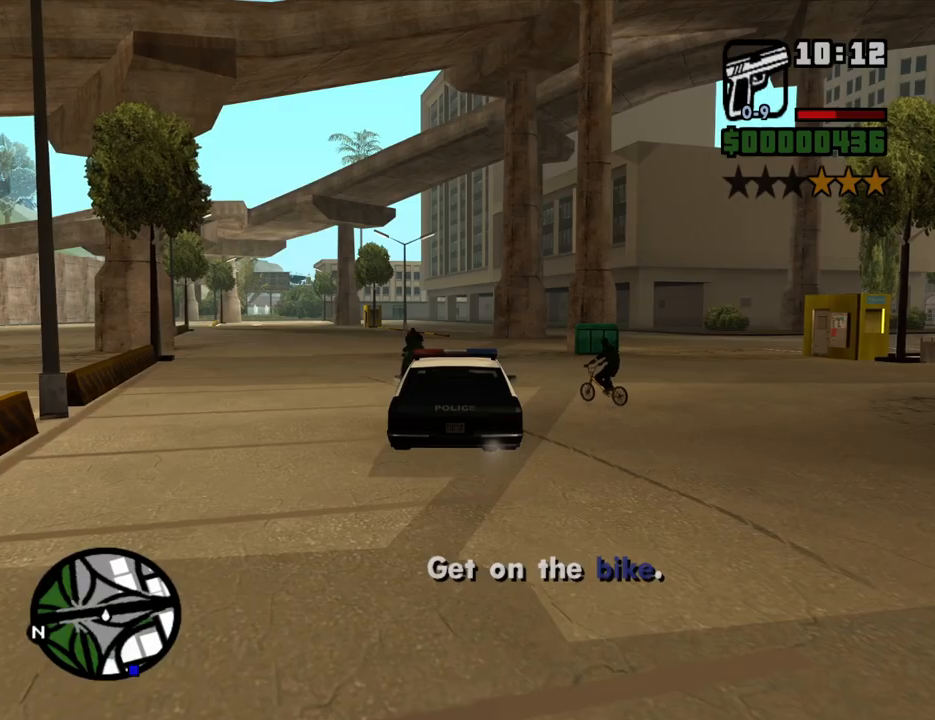
{"keys": ["w"], "mouse": [], "events": [[84, "f2", "up"]]}
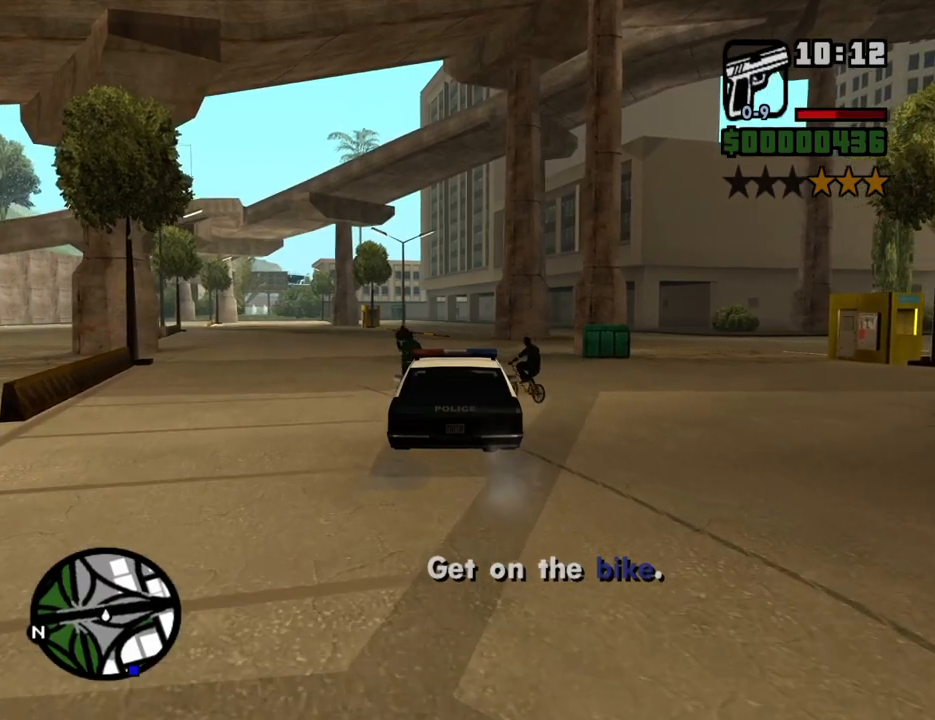
{"keys": ["w"], "mouse": [], "events": []}
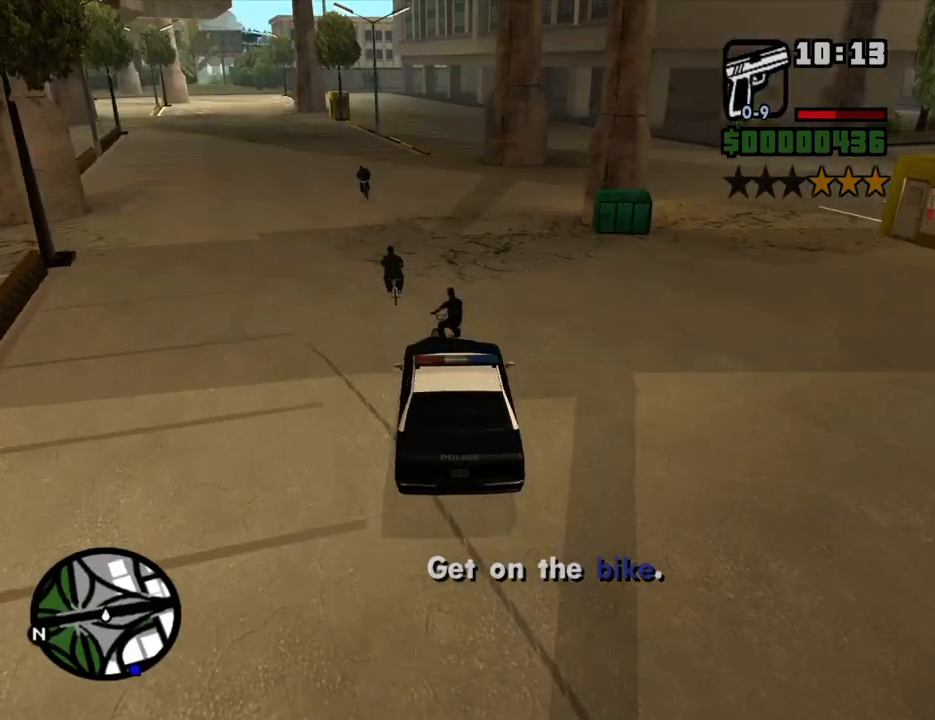
{"keys": ["w"], "mouse": [], "events": []}
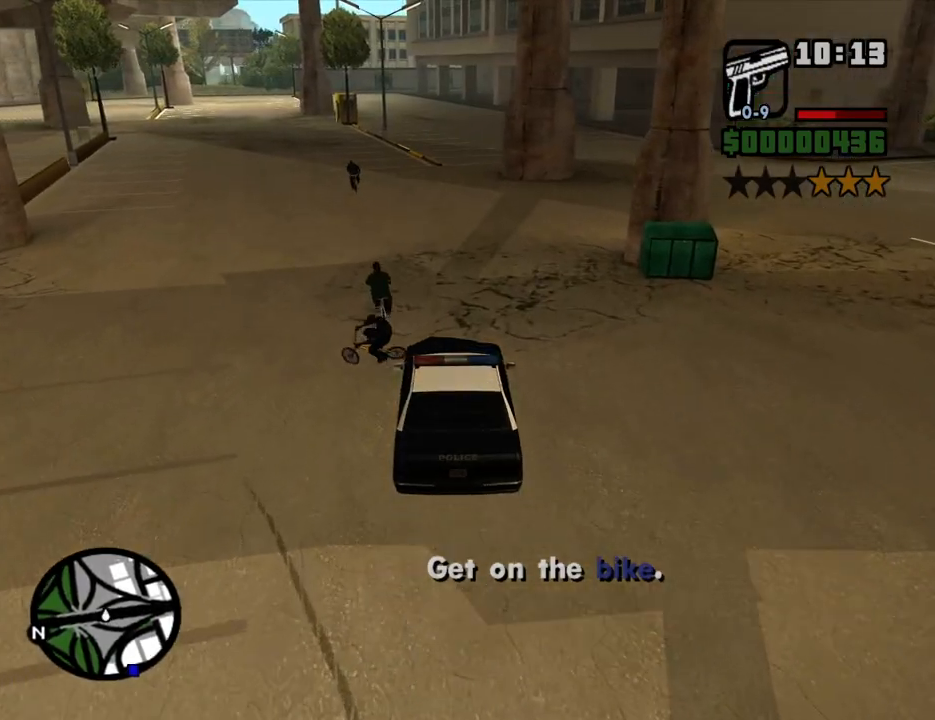
{"keys": ["a", "w"], "mouse": [], "events": [[335, "a", "down"]]}
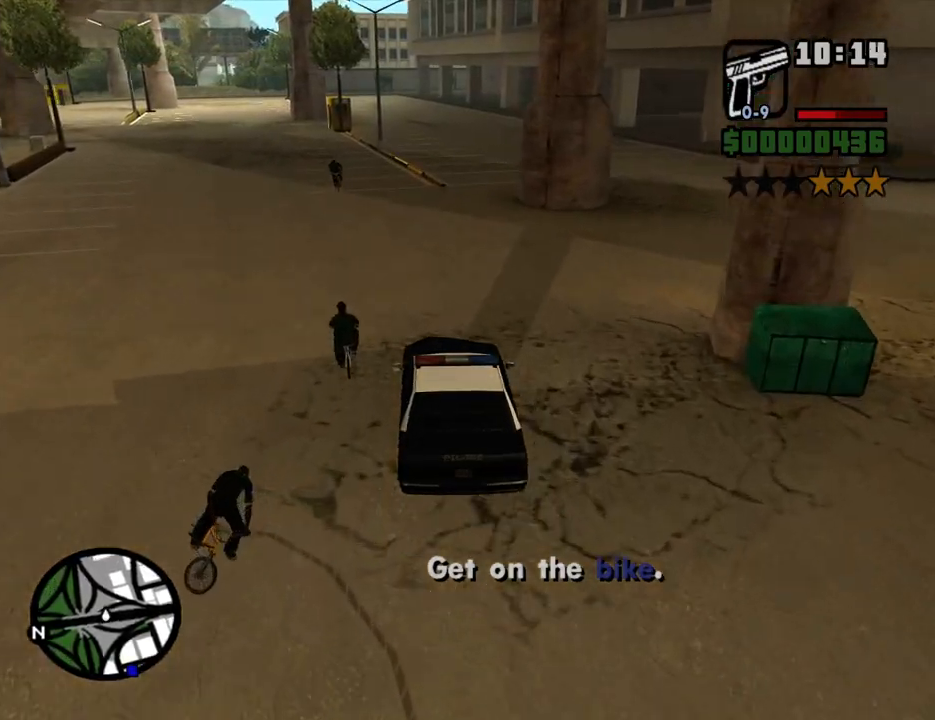
{"keys": ["w"], "mouse": [], "events": [[151, "a", "up"], [302, "d", "down"], [403, "d", "up"]]}
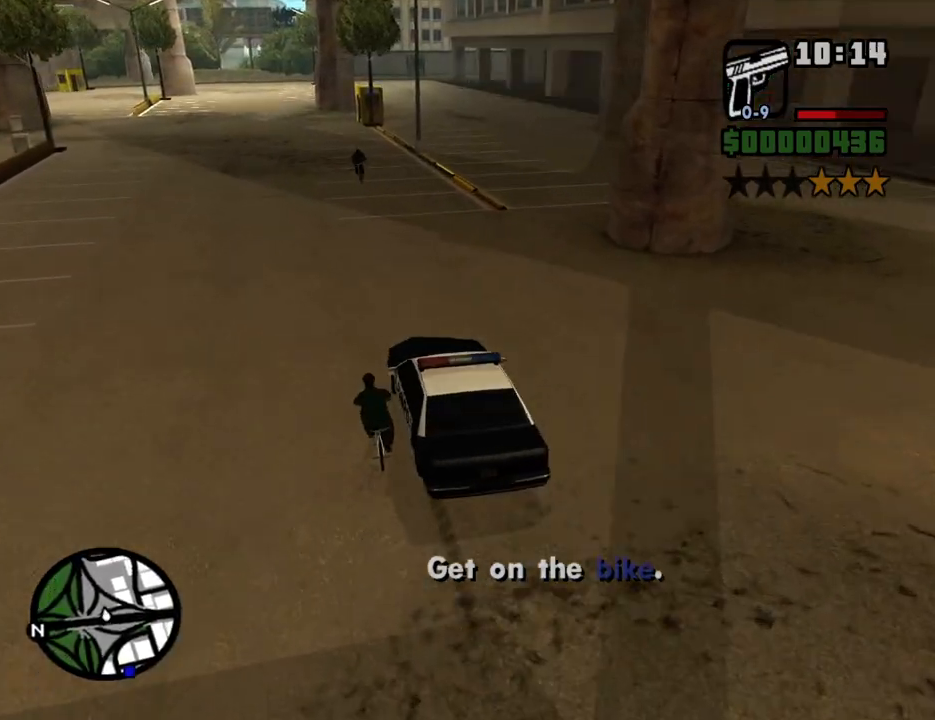
{"keys": ["w"], "mouse": [], "events": [[17, "d", "down"], [201, "d", "up"], [386, "d", "down"], [486, "d", "up"]]}
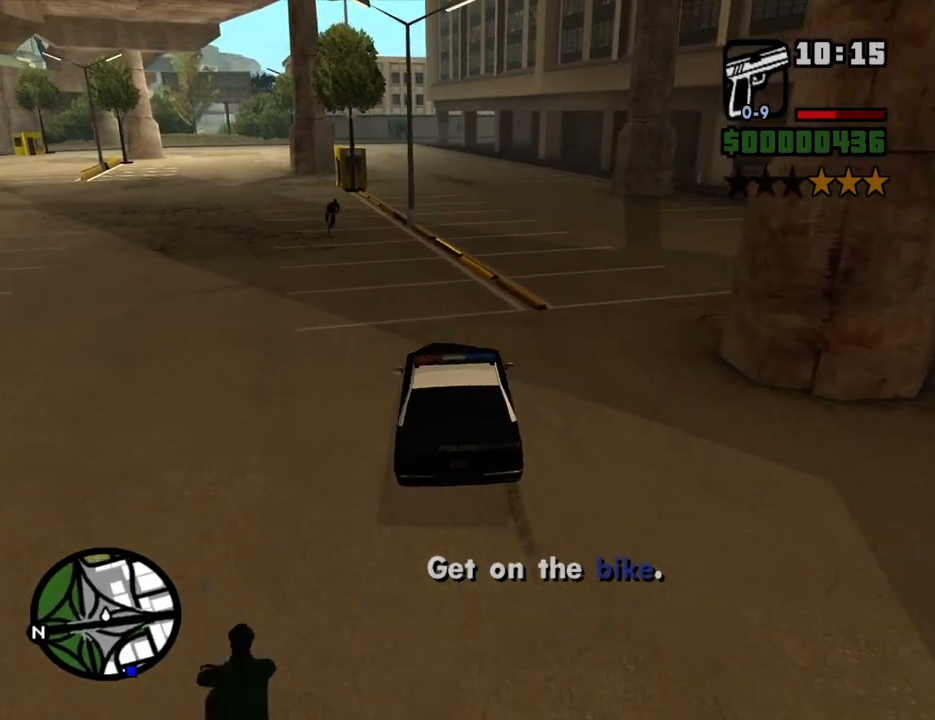
{"keys": ["w"], "mouse": [], "events": [[402, "d", "down"], [503, "d", "up"]]}
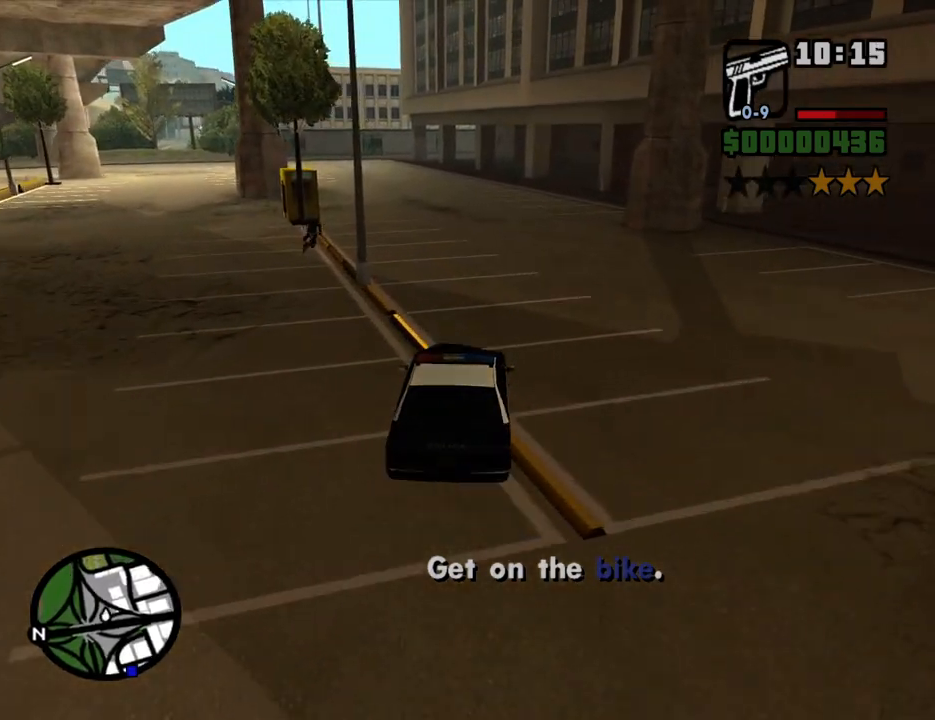
{"keys": ["w"], "mouse": [], "events": []}
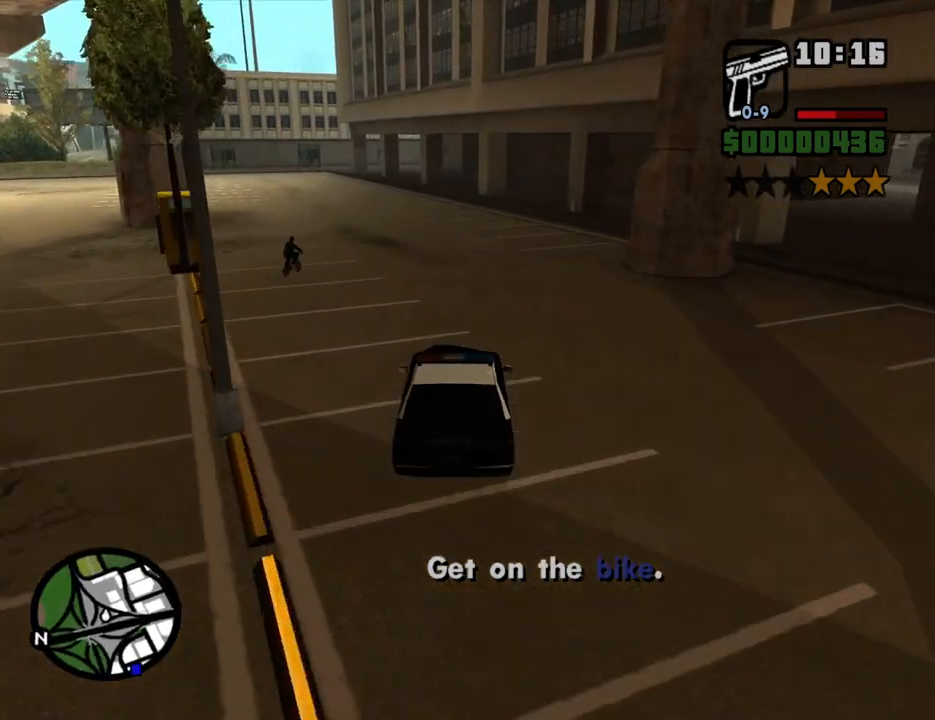
{"keys": ["w"], "mouse": [], "events": [[17, "d", "down"], [151, "d", "up"]]}
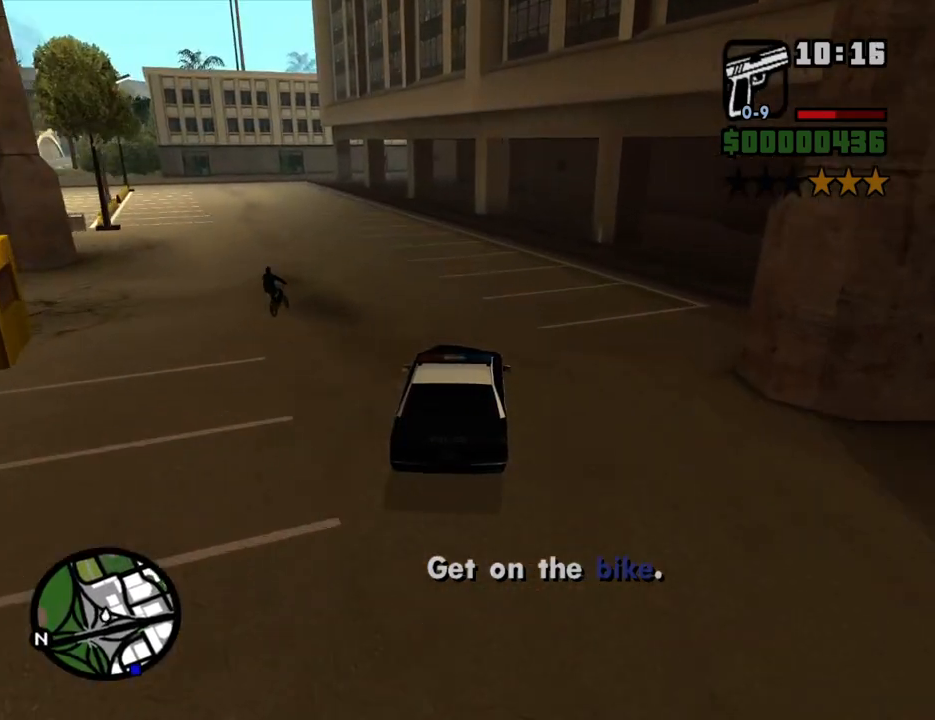
{"keys": [], "mouse": [], "events": [[402, "w", "up"]]}
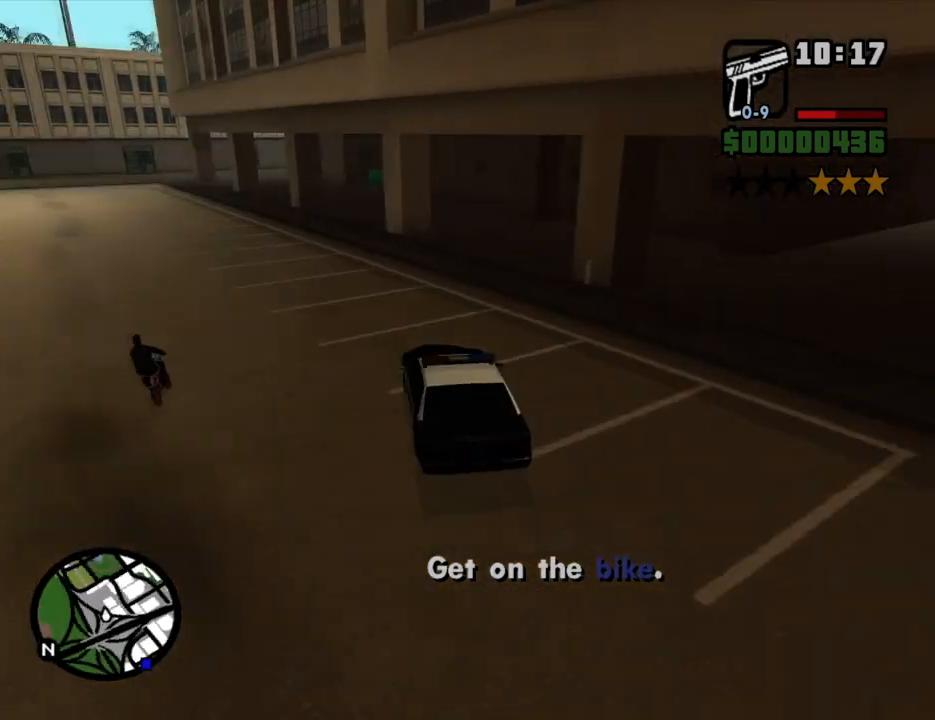
{"keys": ["s", "space"], "mouse": [], "events": [[67, "s", "down"], [117, "space", "down"]]}
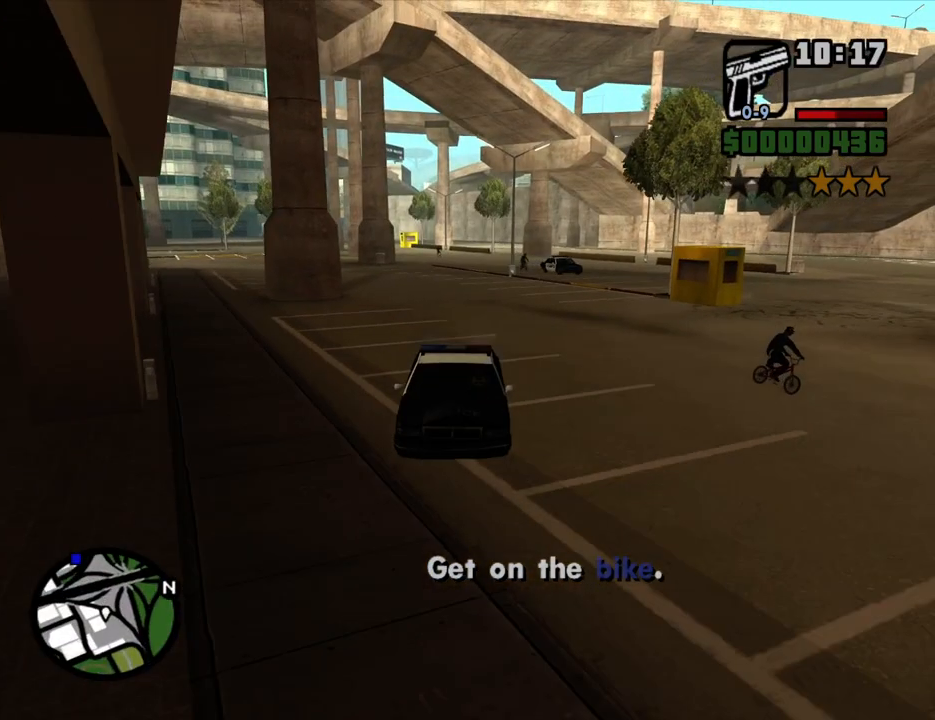
{"keys": ["s", "space"], "mouse": [], "events": []}
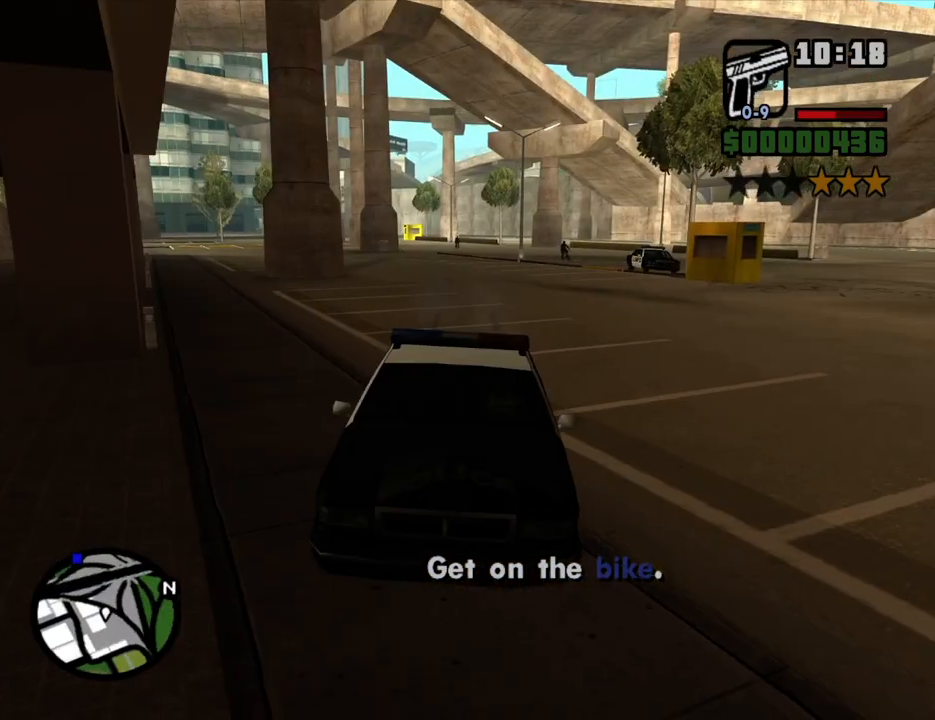
{"keys": [], "mouse": [], "events": [[318, "space", "up"], [402, "s", "up"]]}
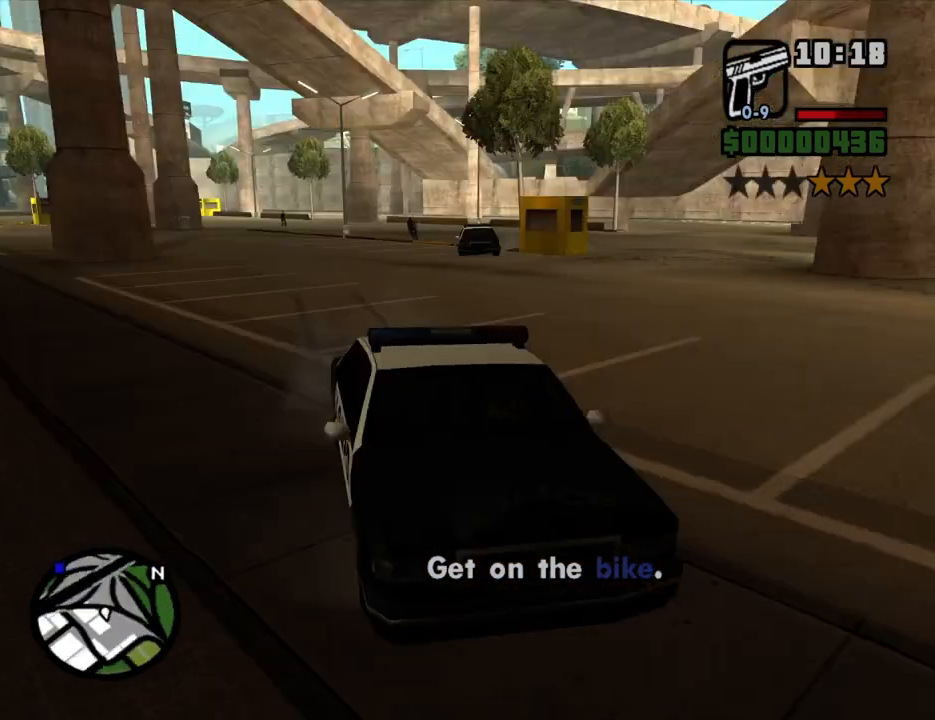
{"keys": ["d", "s"], "mouse": [], "events": [[185, "s", "down"], [419, "d", "down"]]}
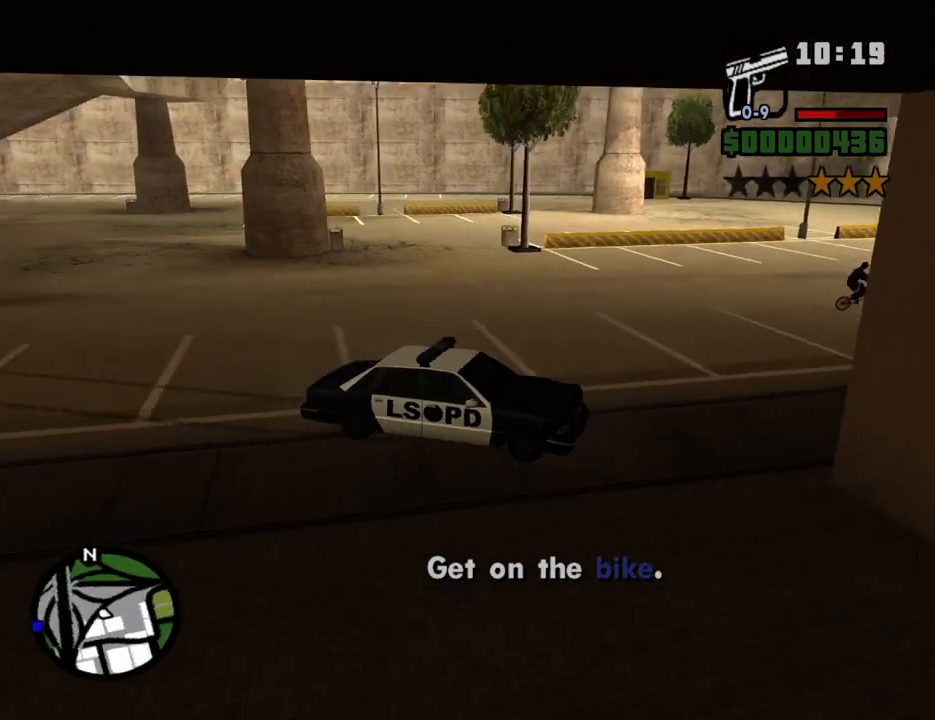
{"keys": ["d"], "mouse": [], "events": [[436, "s", "up"]]}
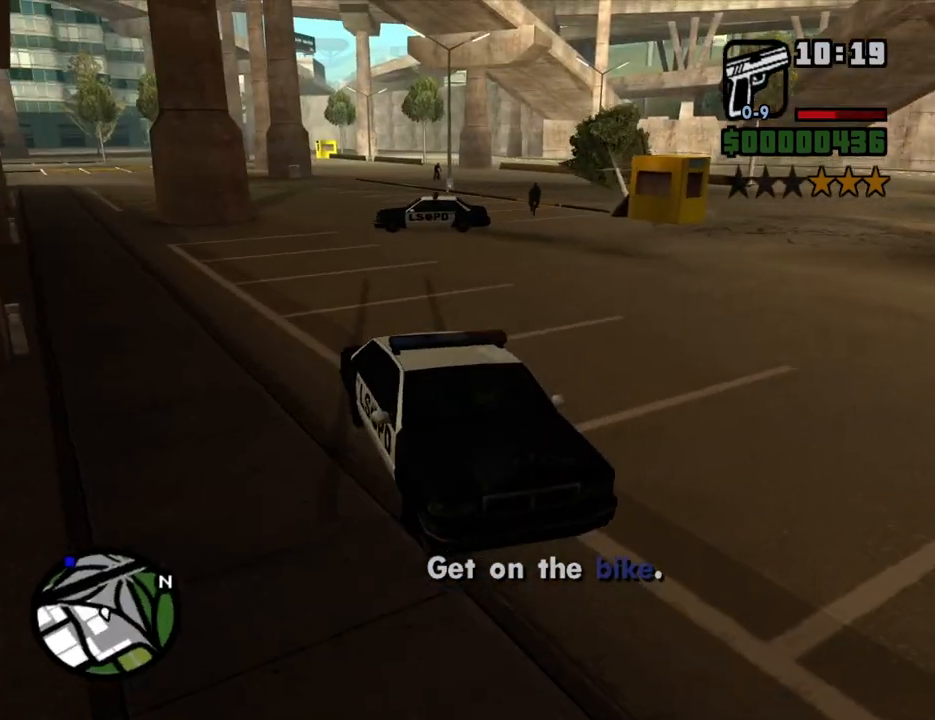
{"keys": ["w"], "mouse": [], "events": [[34, "d", "up"], [84, "w", "down"]]}
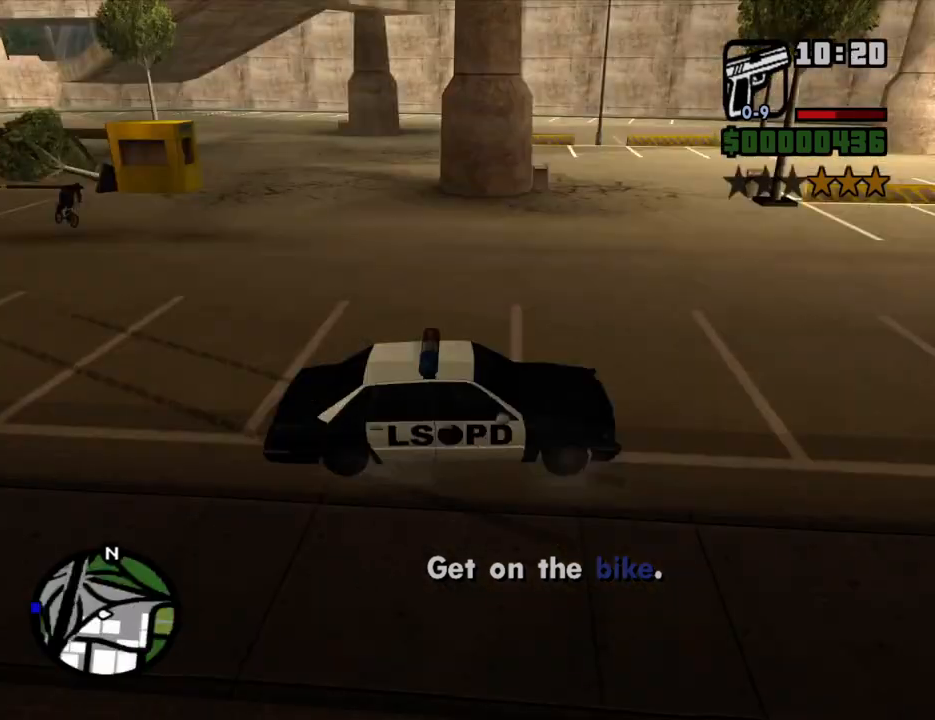
{"keys": ["w"], "mouse": [], "events": []}
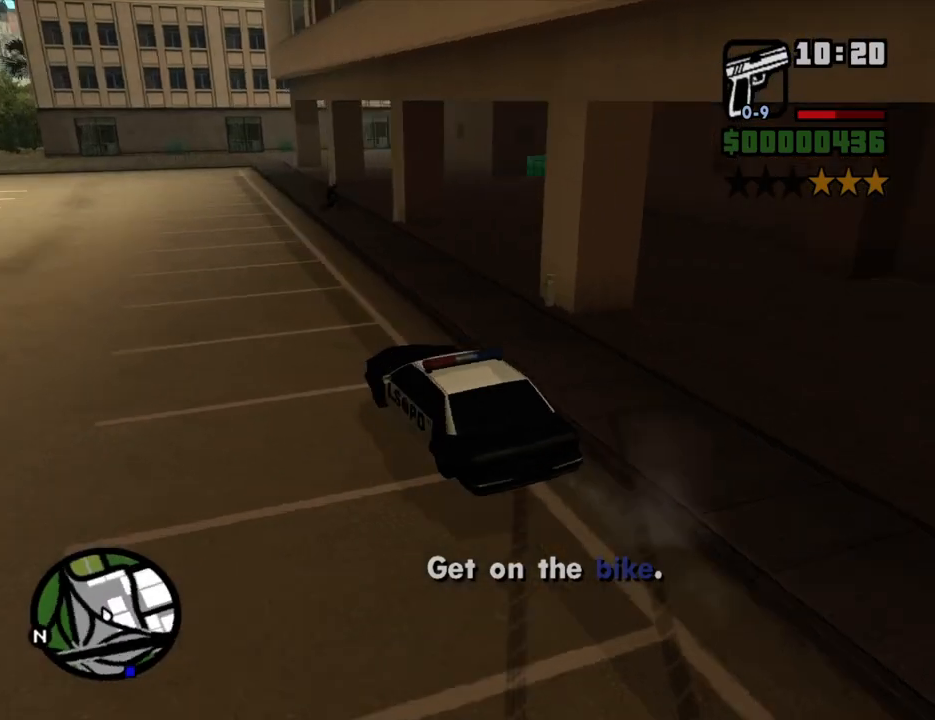
{"keys": ["w"], "mouse": [], "events": [[17, "d", "down"], [436, "d", "up"]]}
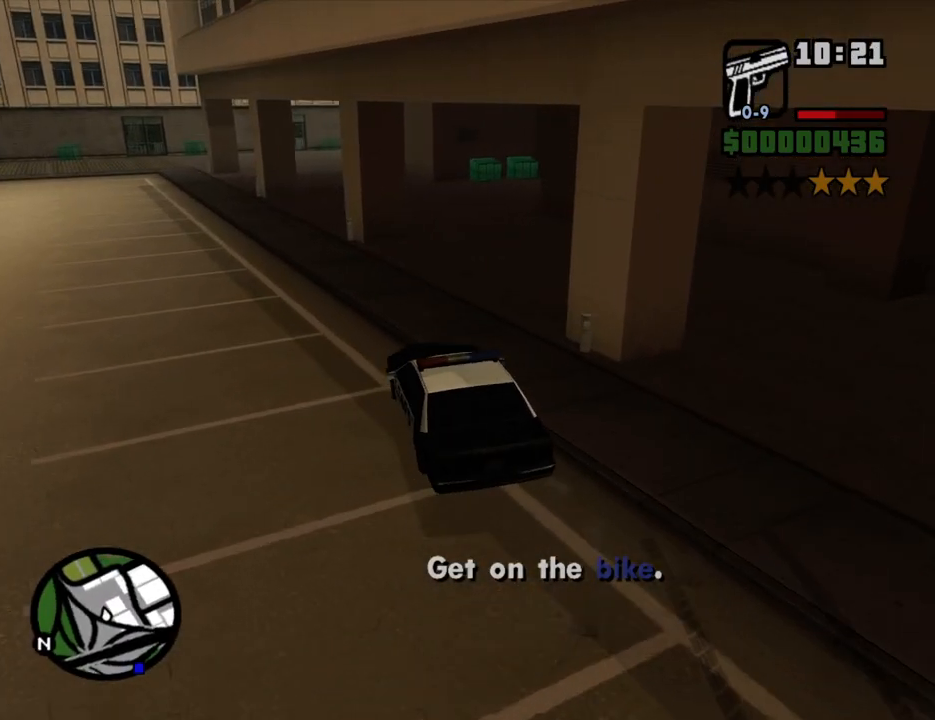
{"keys": ["w"], "mouse": [], "events": [[134, "d", "down"], [268, "d", "up"]]}
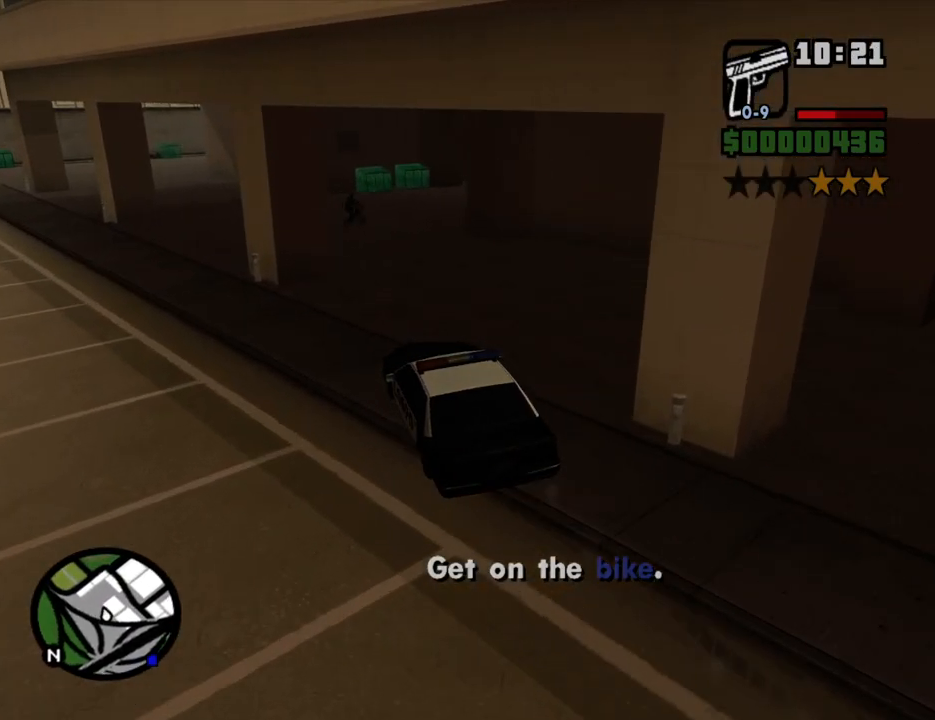
{"keys": ["w"], "mouse": [], "events": [[285, "d", "down"], [419, "d", "up"]]}
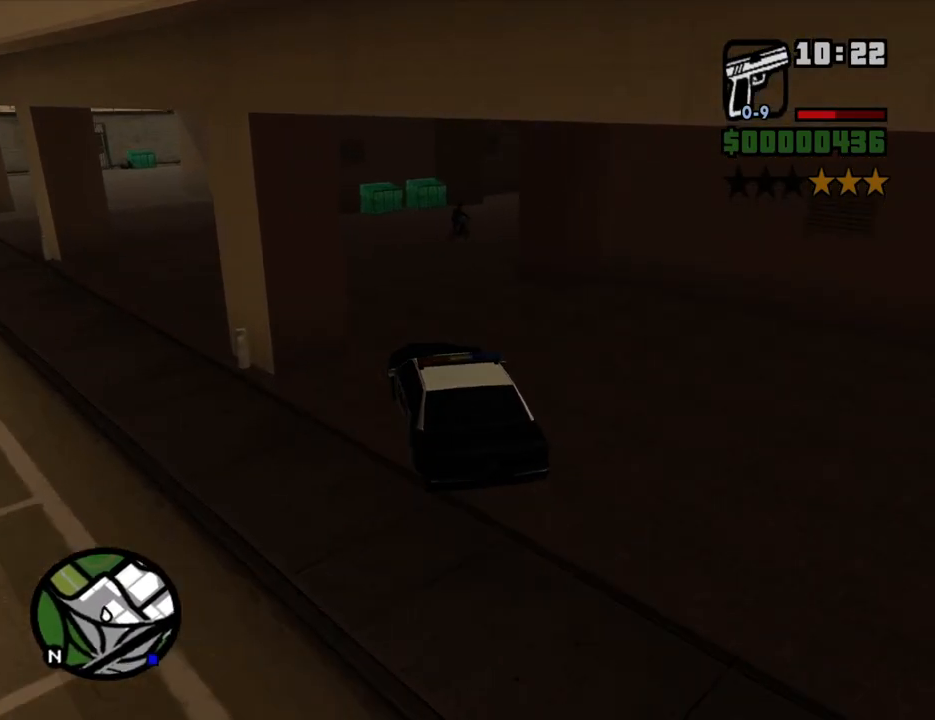
{"keys": ["d", "w"], "mouse": [], "events": [[67, "d", "down"], [352, "d", "up"], [436, "d", "down"]]}
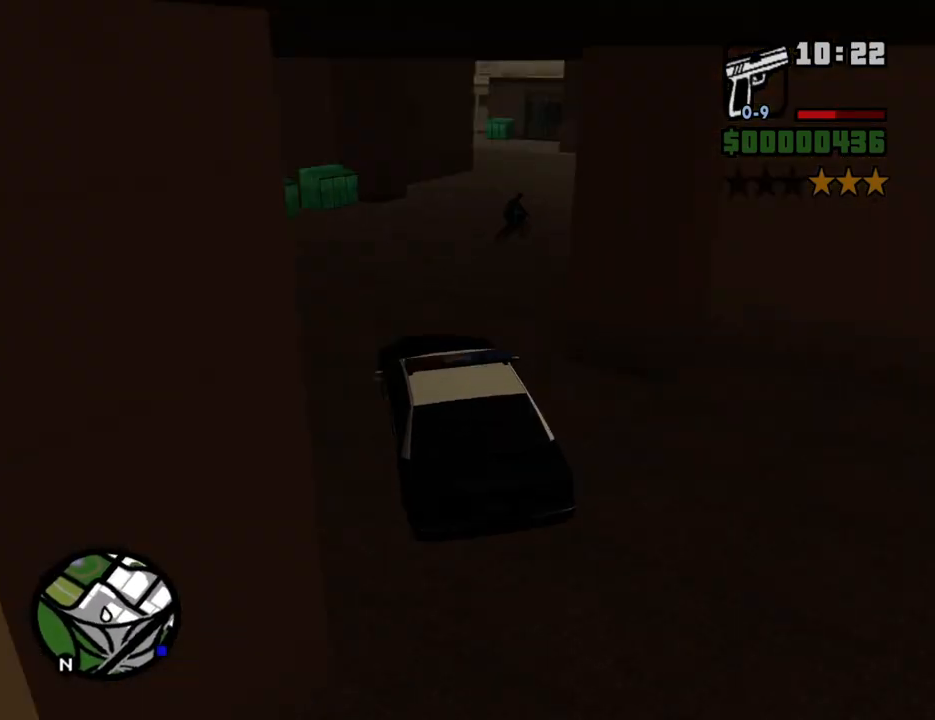
{"keys": ["d", "w"], "mouse": [], "events": [[168, "w", "up"], [402, "w", "down"]]}